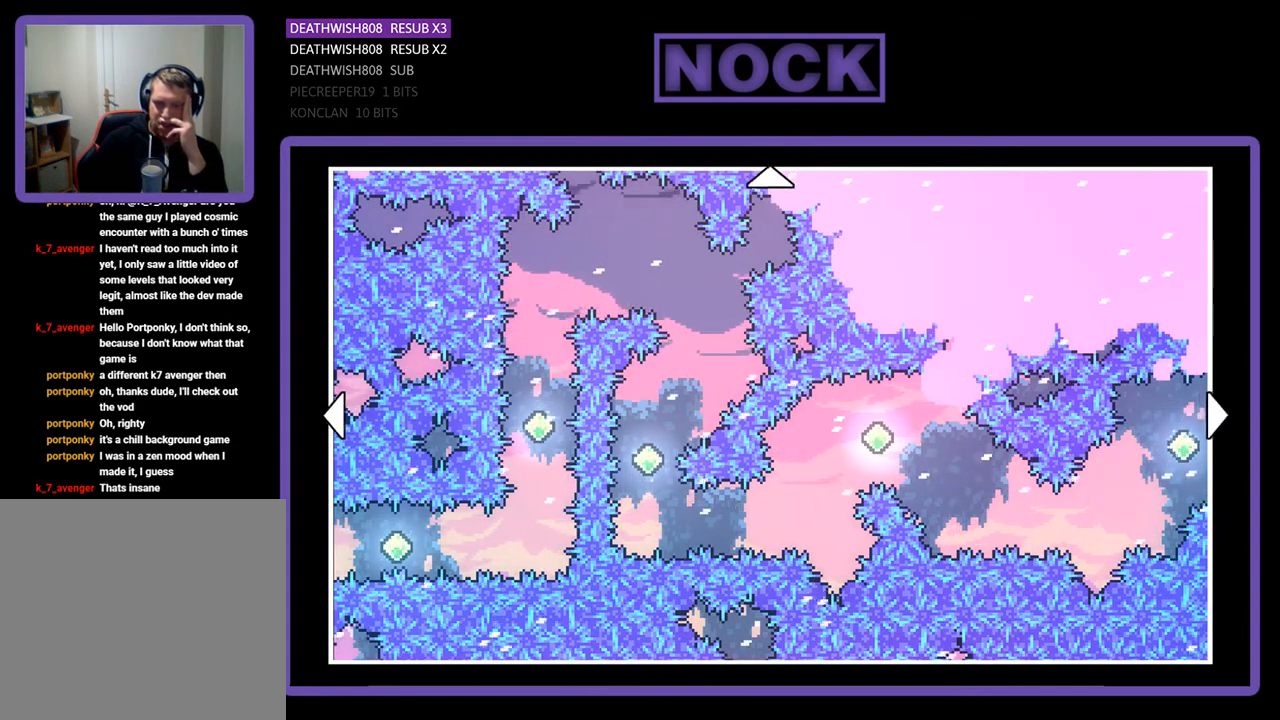
Gameplay with a controller (PlayStation layout); each line is a JSON object with the inputs held at the frame after it. "events" lists button and stick changes between this image and that frame as [ms after this image, input, new state], when the widget could be followed in between. Not read: left_stick.
{"buttons": ["DPAD_RIGHT"], "right_stick": "center", "events": [[467, "DPAD_RIGHT", "down"]]}
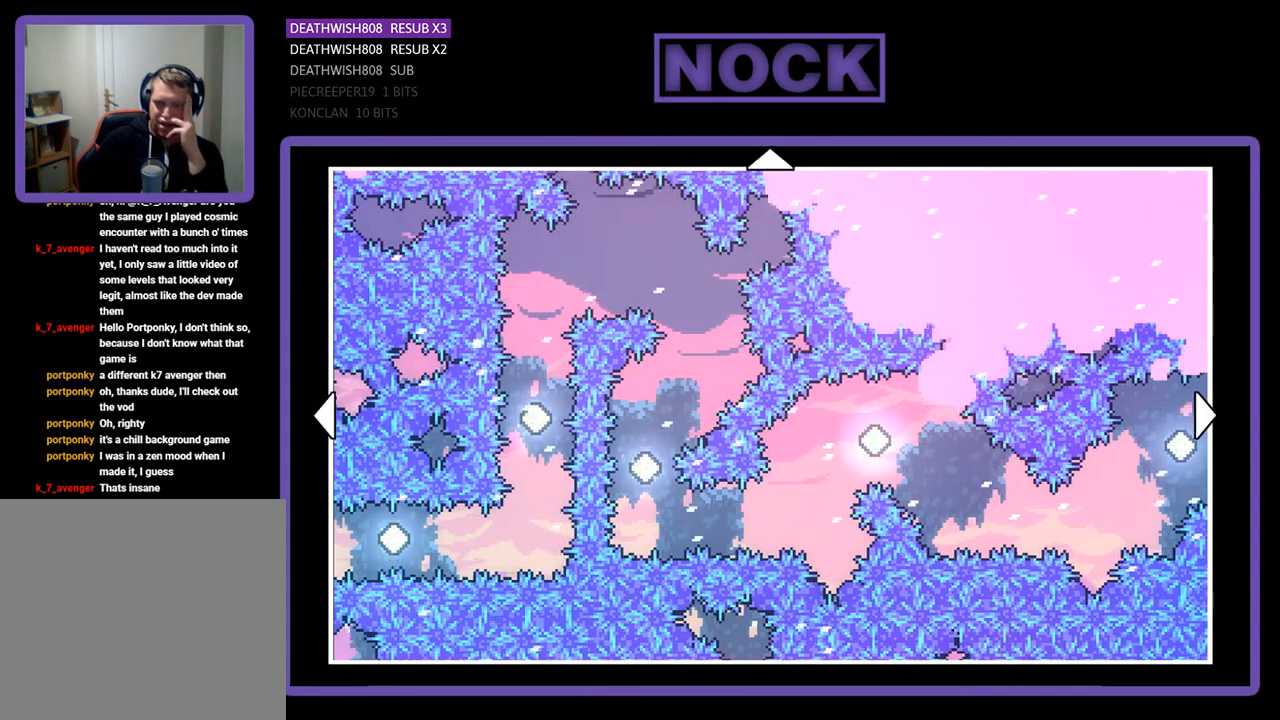
{"buttons": ["DPAD_RIGHT"], "right_stick": "center", "events": []}
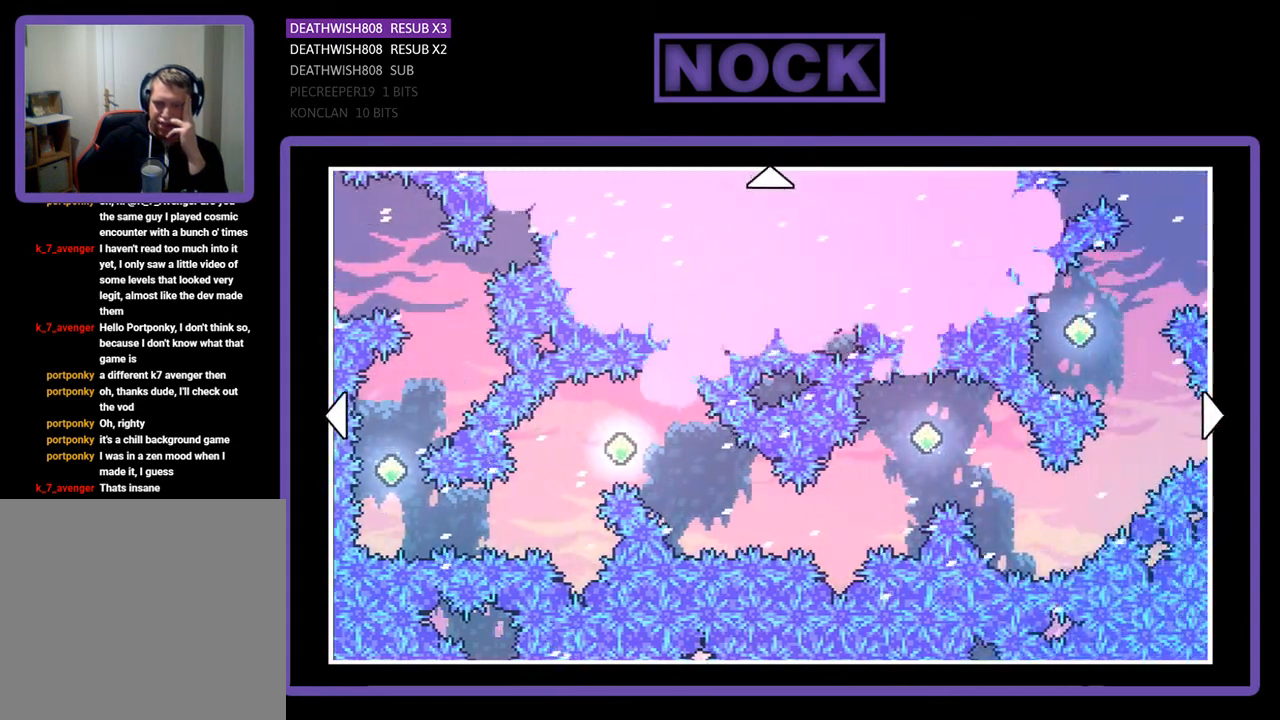
{"buttons": [], "right_stick": "center", "events": [[67, "DPAD_RIGHT", "up"]]}
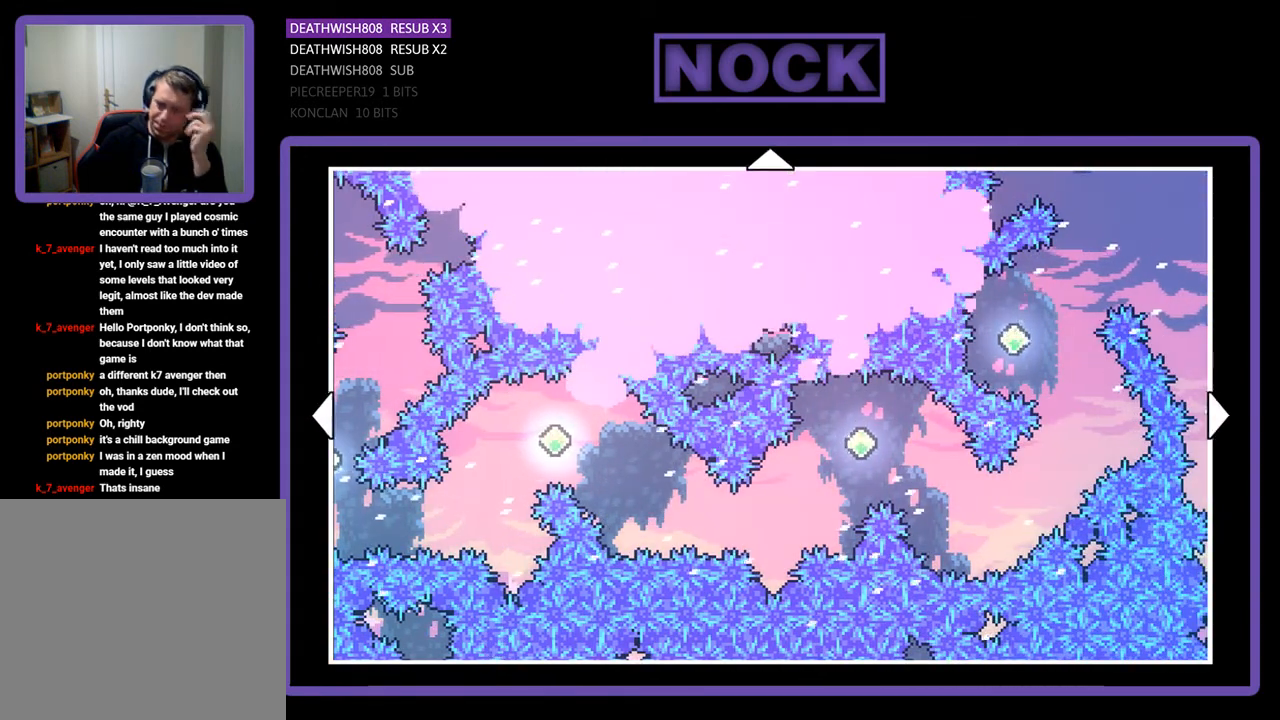
{"buttons": [], "right_stick": "center", "events": []}
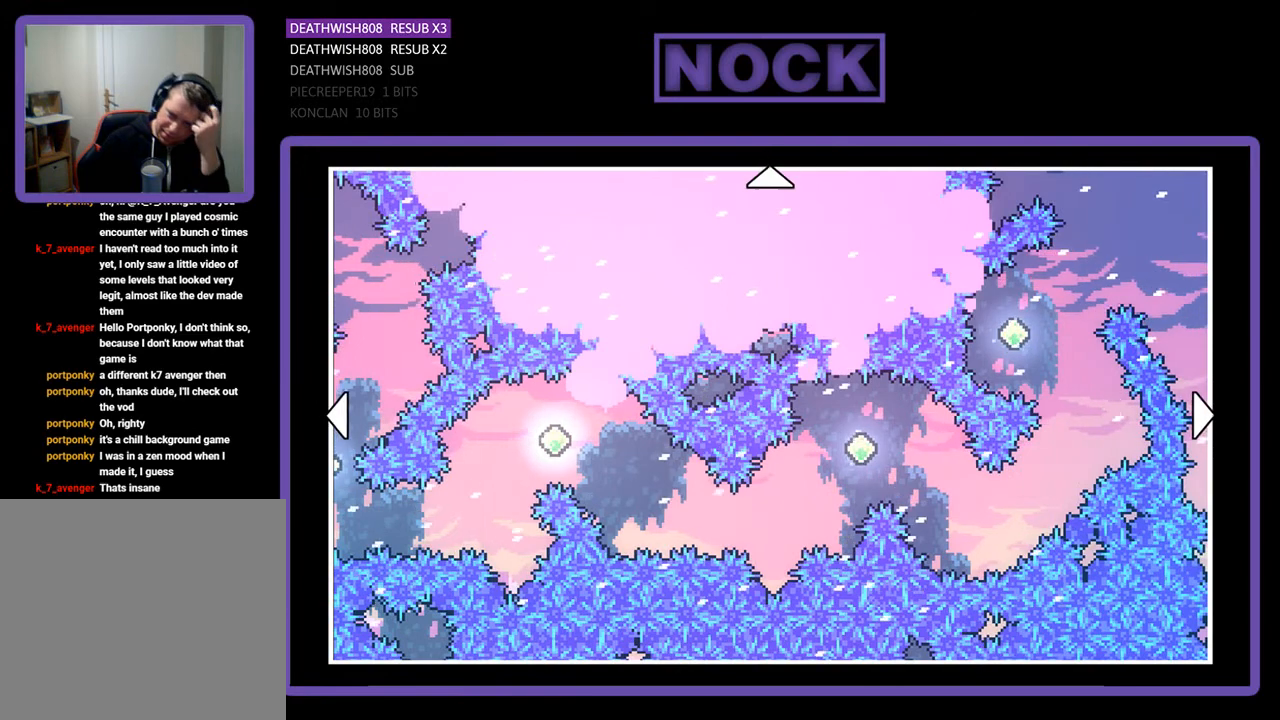
{"buttons": [], "right_stick": "center", "events": []}
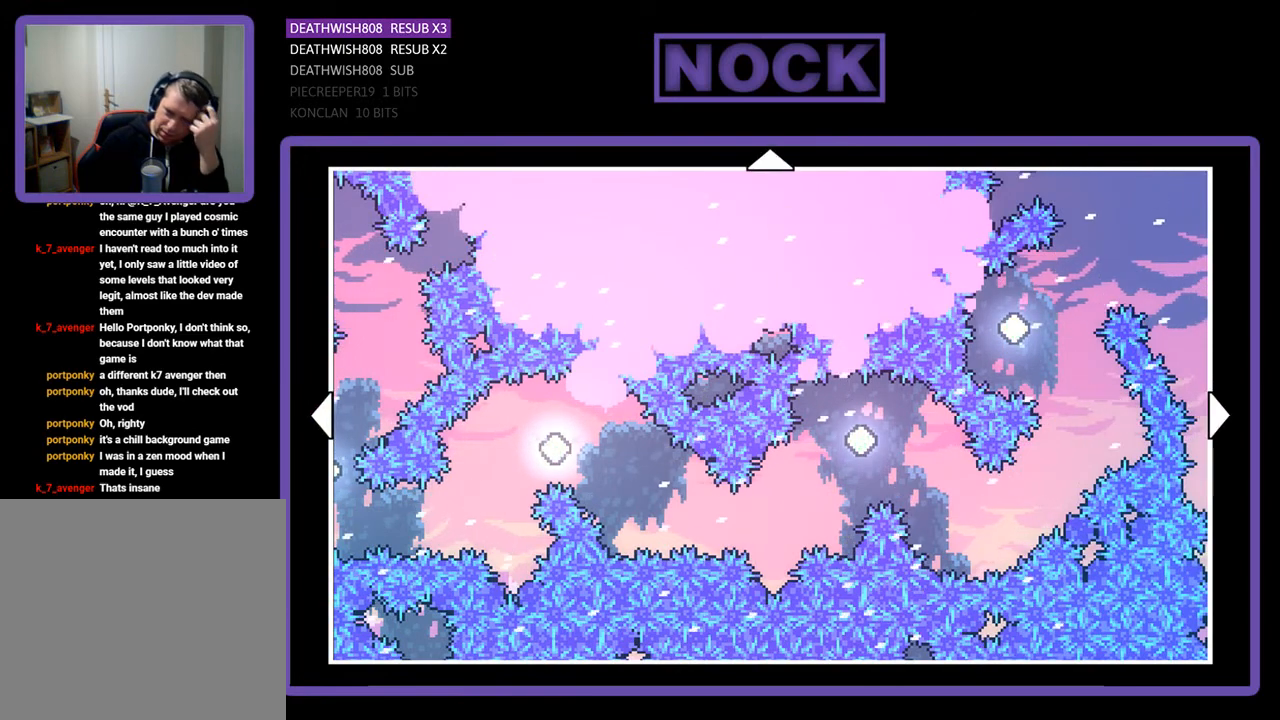
{"buttons": [], "right_stick": "center", "events": []}
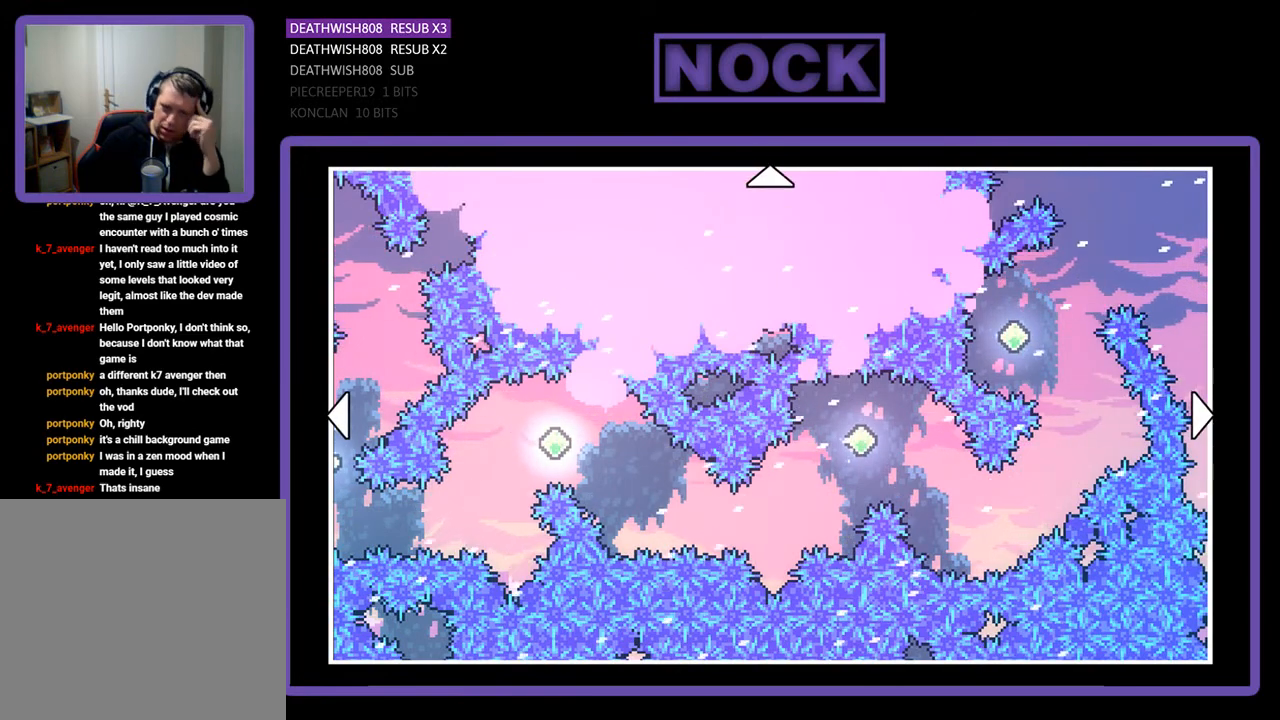
{"buttons": [], "right_stick": "center", "events": []}
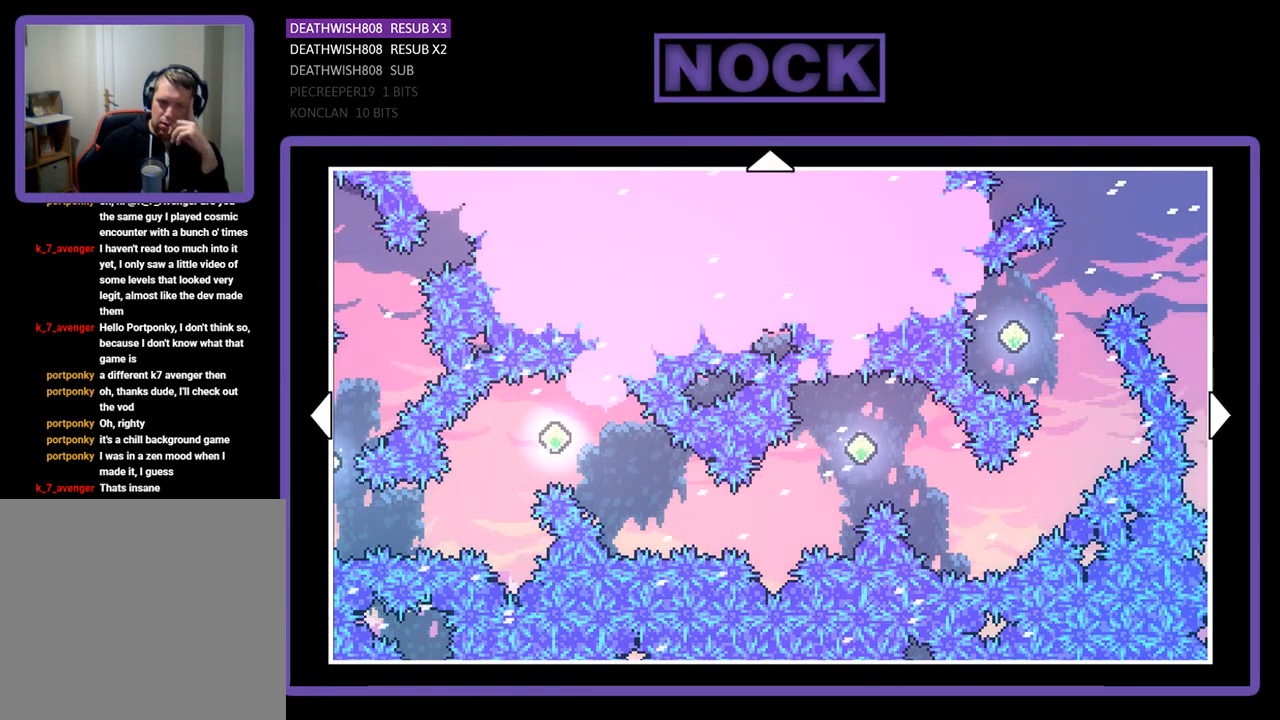
{"buttons": [], "right_stick": "center", "events": []}
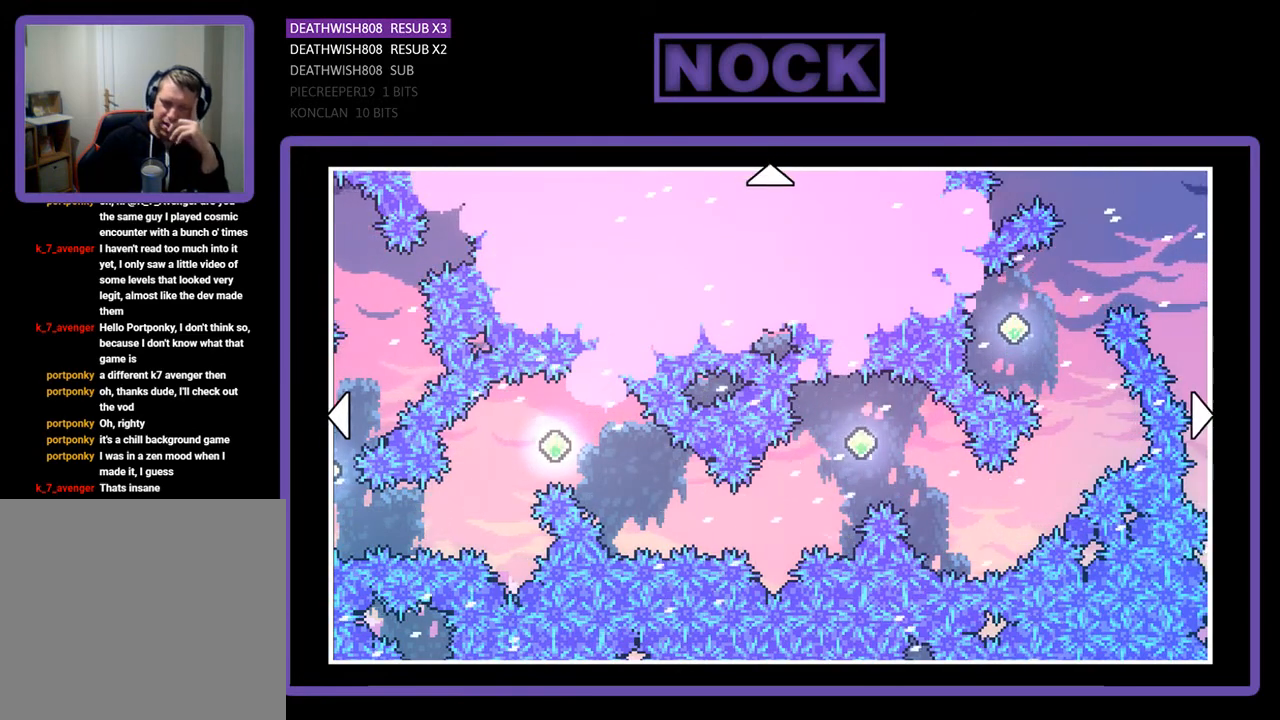
{"buttons": ["DPAD_RIGHT"], "right_stick": "center", "events": [[300, "DPAD_RIGHT", "down"]]}
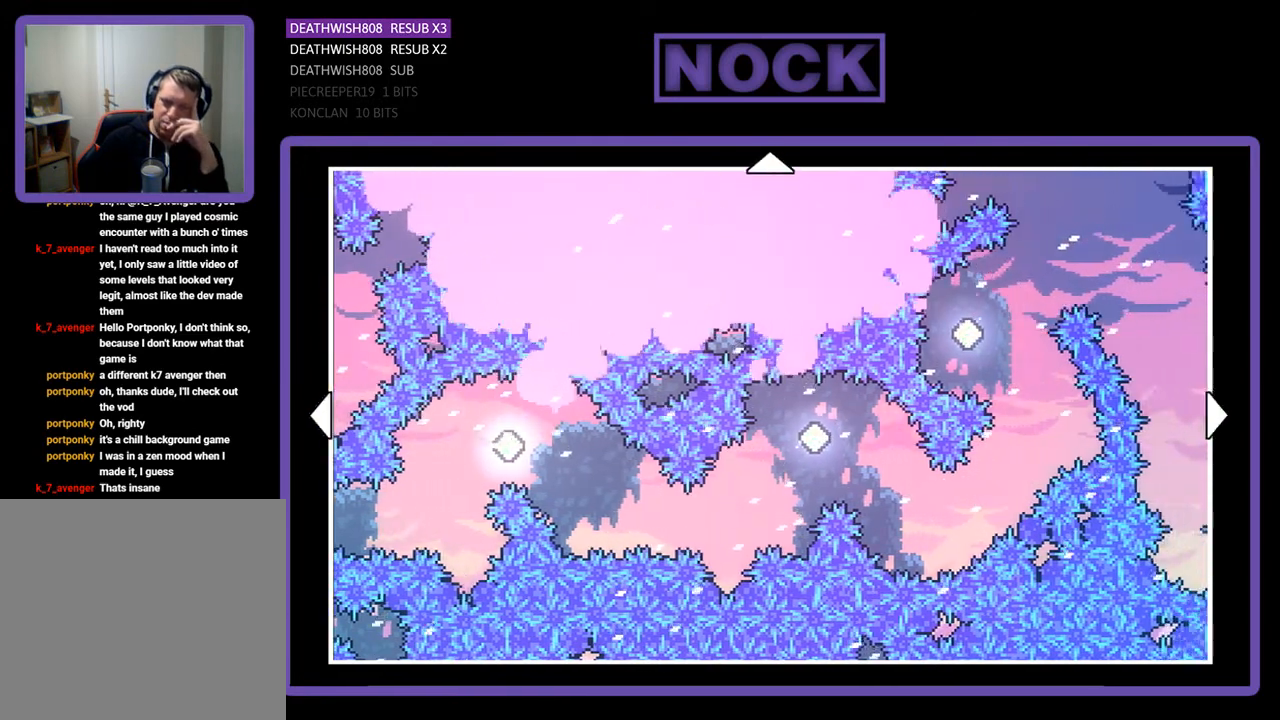
{"buttons": ["DPAD_RIGHT"], "right_stick": "center", "events": [[233, "DPAD_RIGHT", "up"], [500, "DPAD_RIGHT", "down"]]}
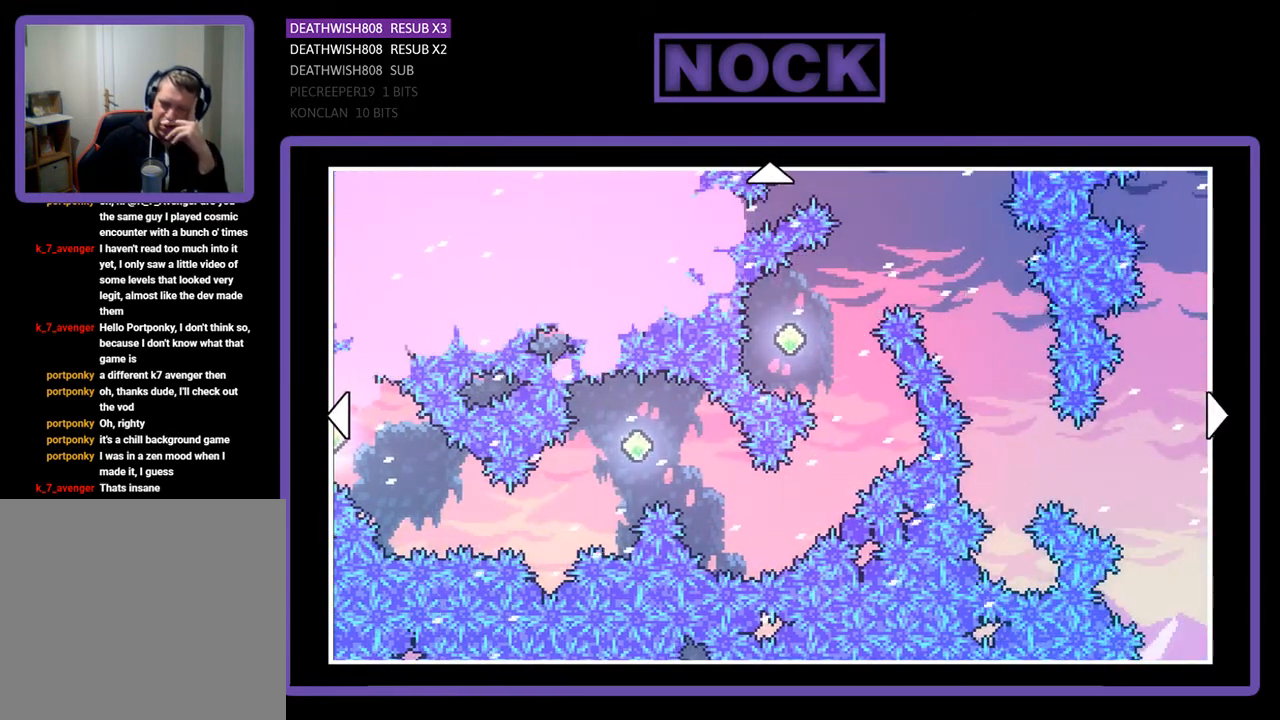
{"buttons": [], "right_stick": "center", "events": [[233, "DPAD_RIGHT", "up"]]}
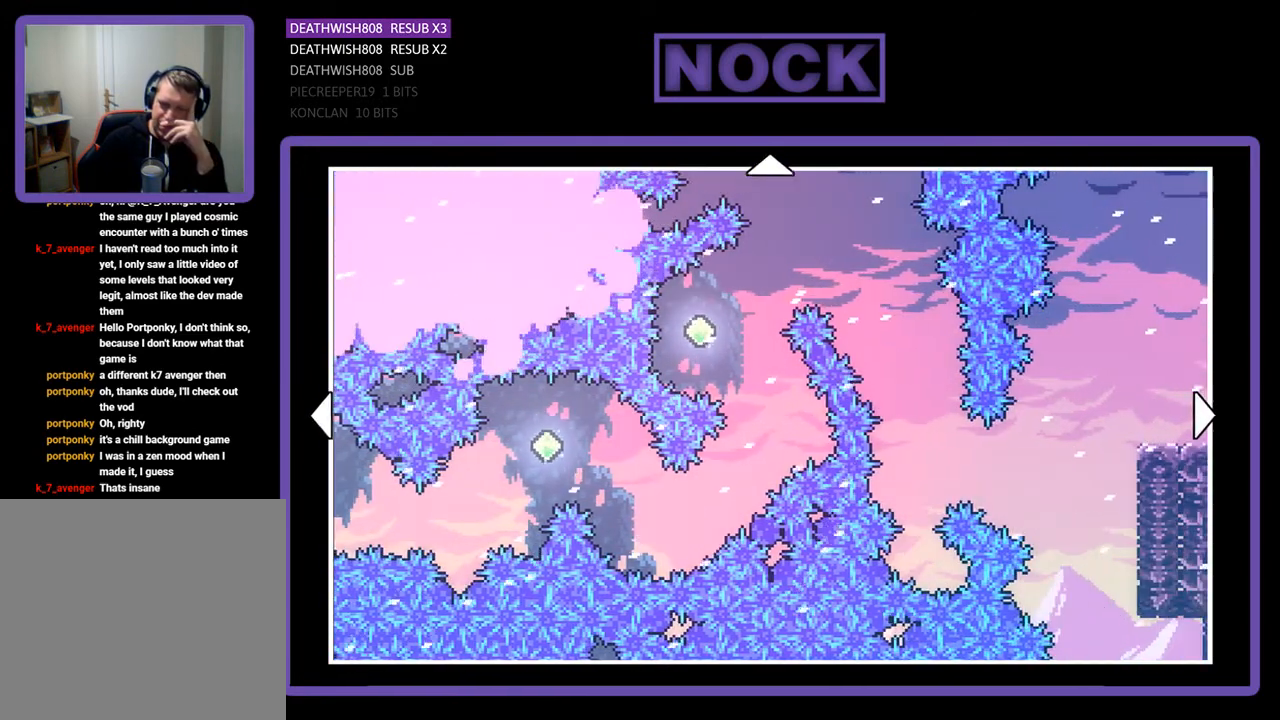
{"buttons": [], "right_stick": "center", "events": []}
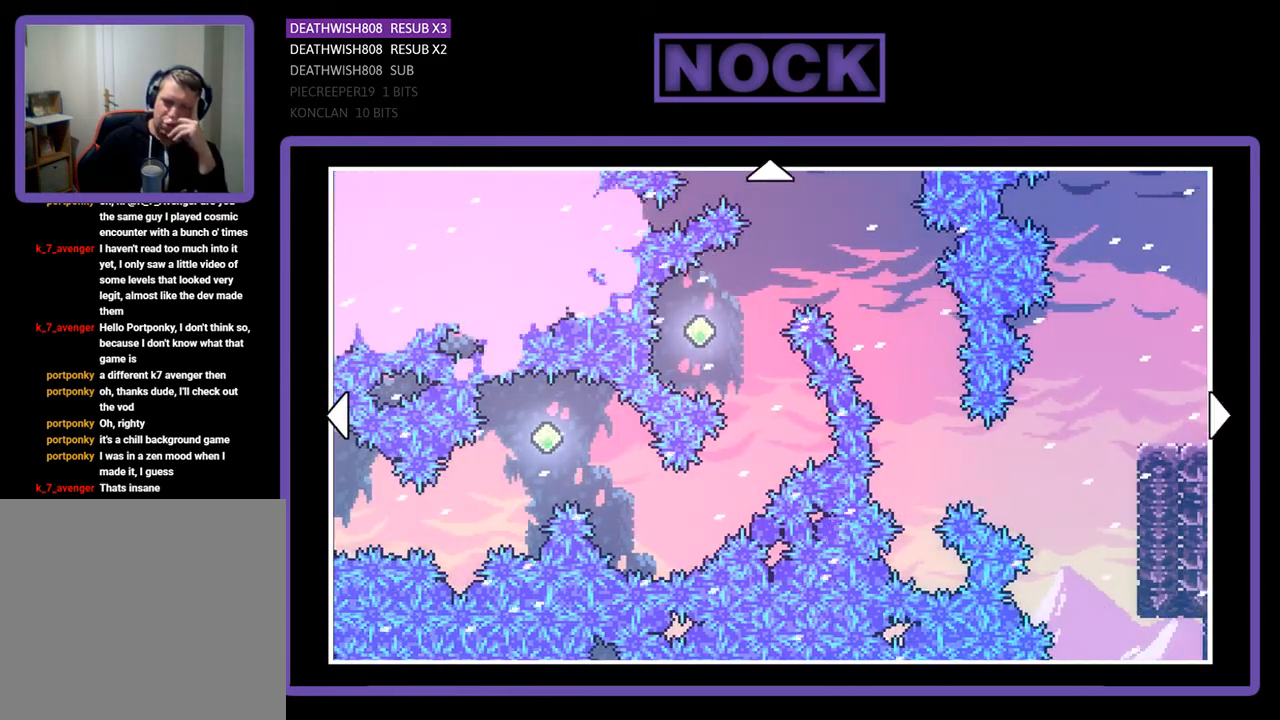
{"buttons": [], "right_stick": "center", "events": []}
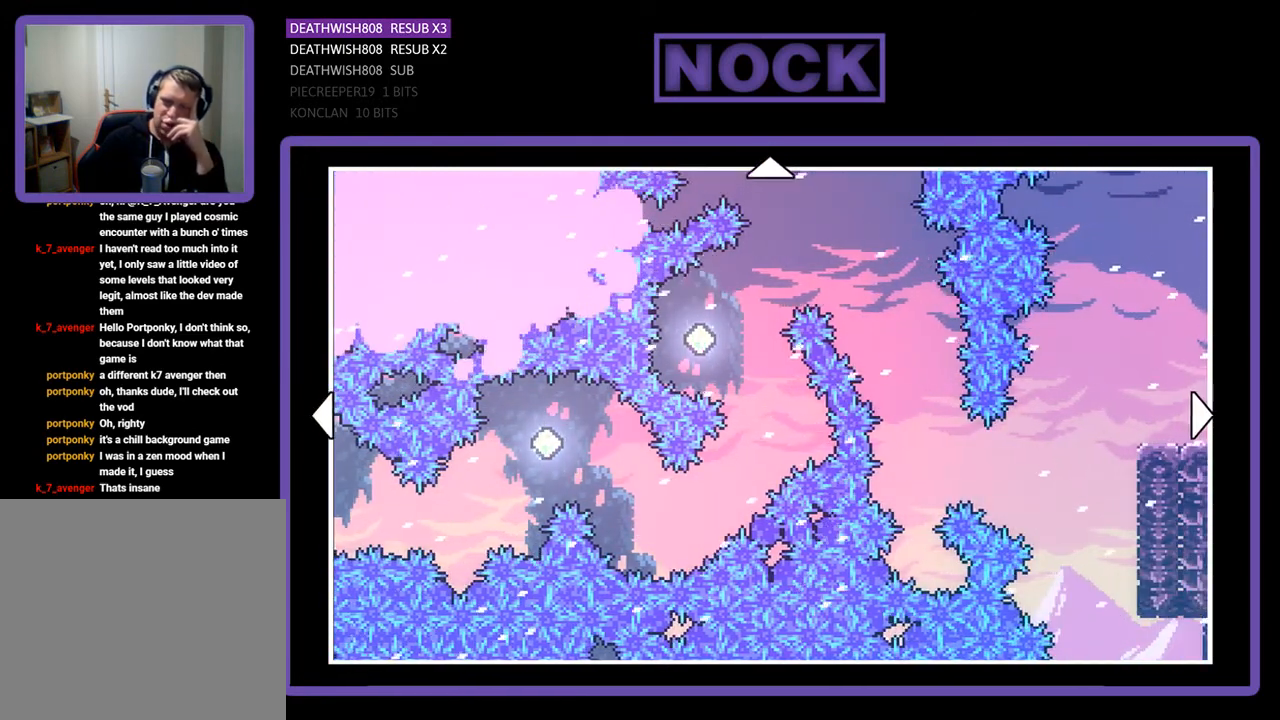
{"buttons": [], "right_stick": "center", "events": []}
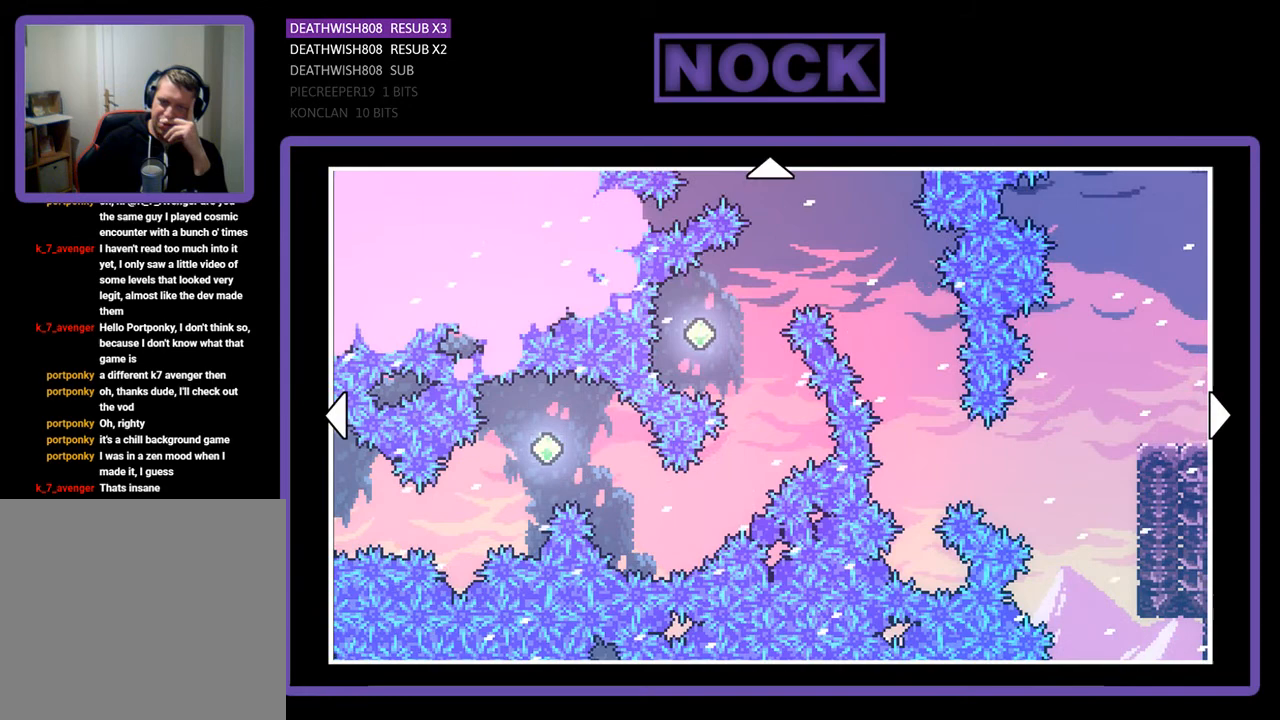
{"buttons": [], "right_stick": "center", "events": []}
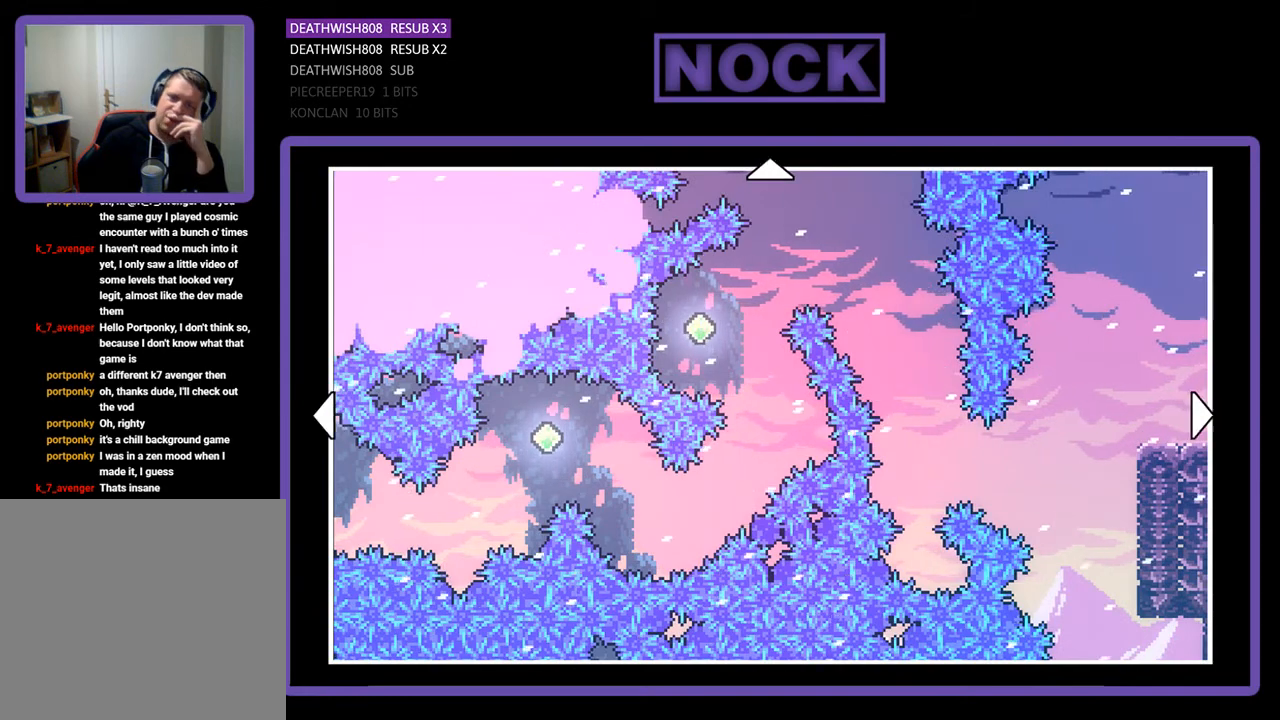
{"buttons": [], "right_stick": "center", "events": []}
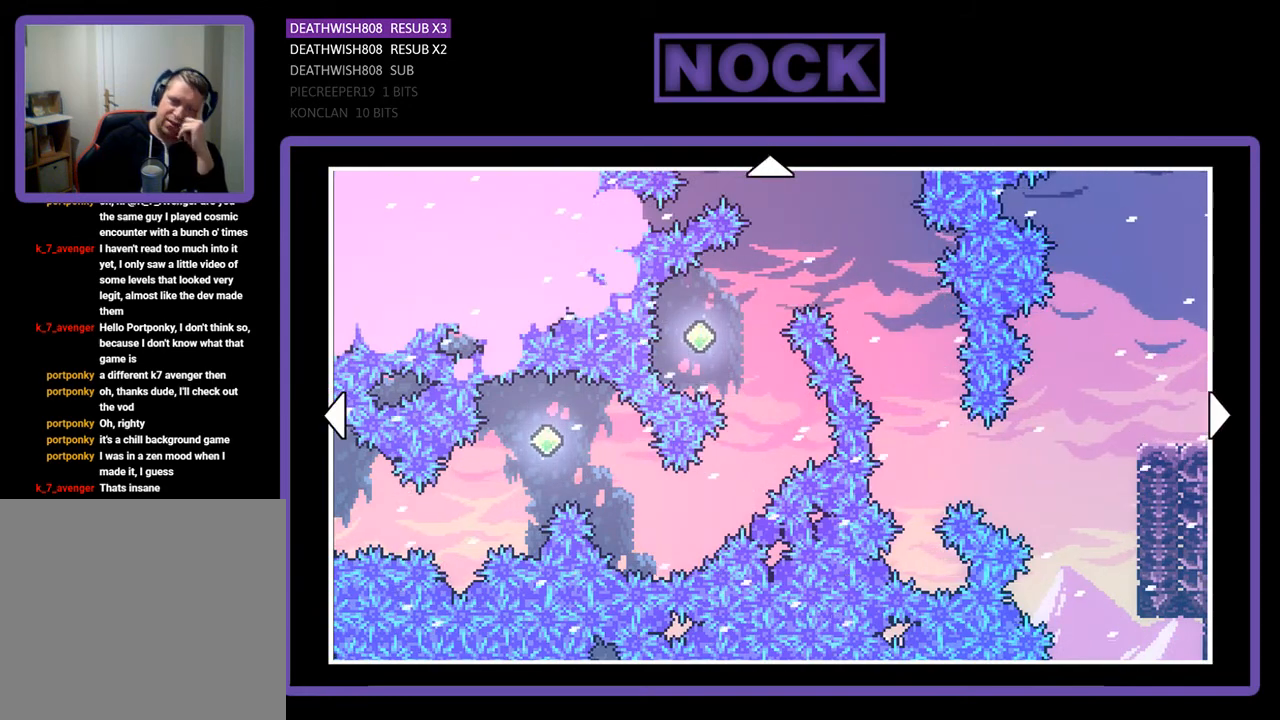
{"buttons": [], "right_stick": "center", "events": []}
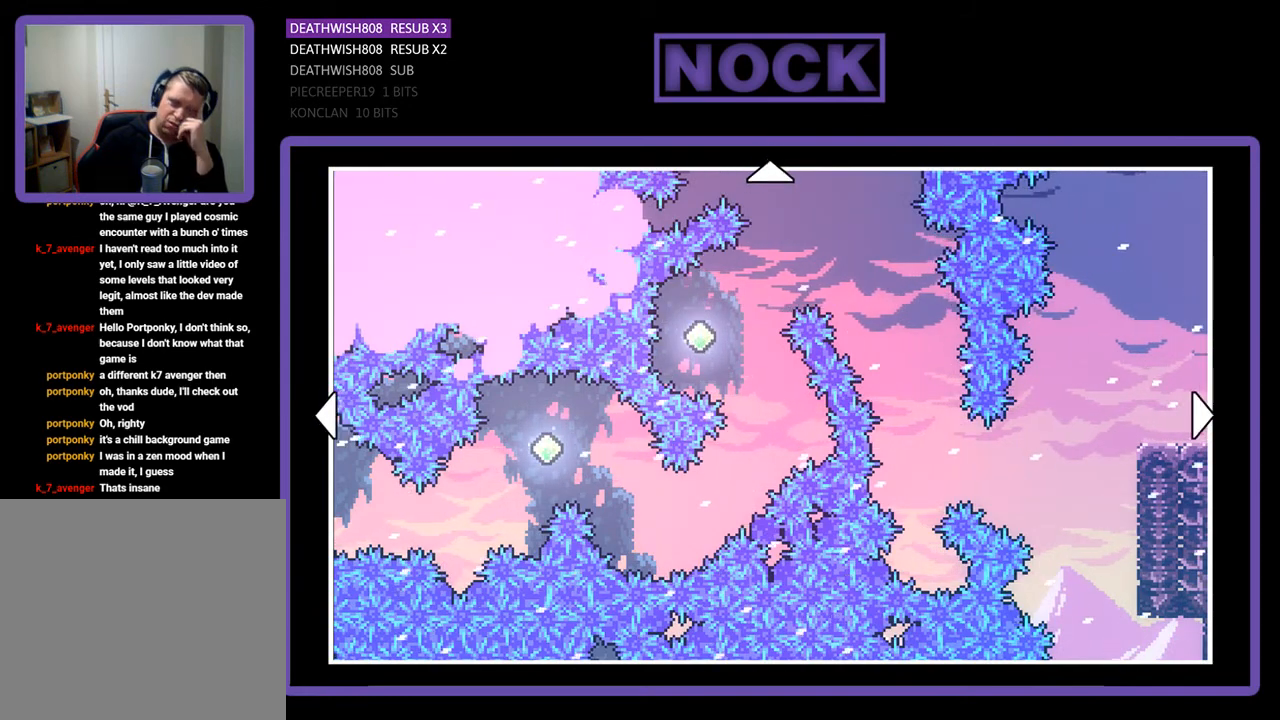
{"buttons": [], "right_stick": "center", "events": []}
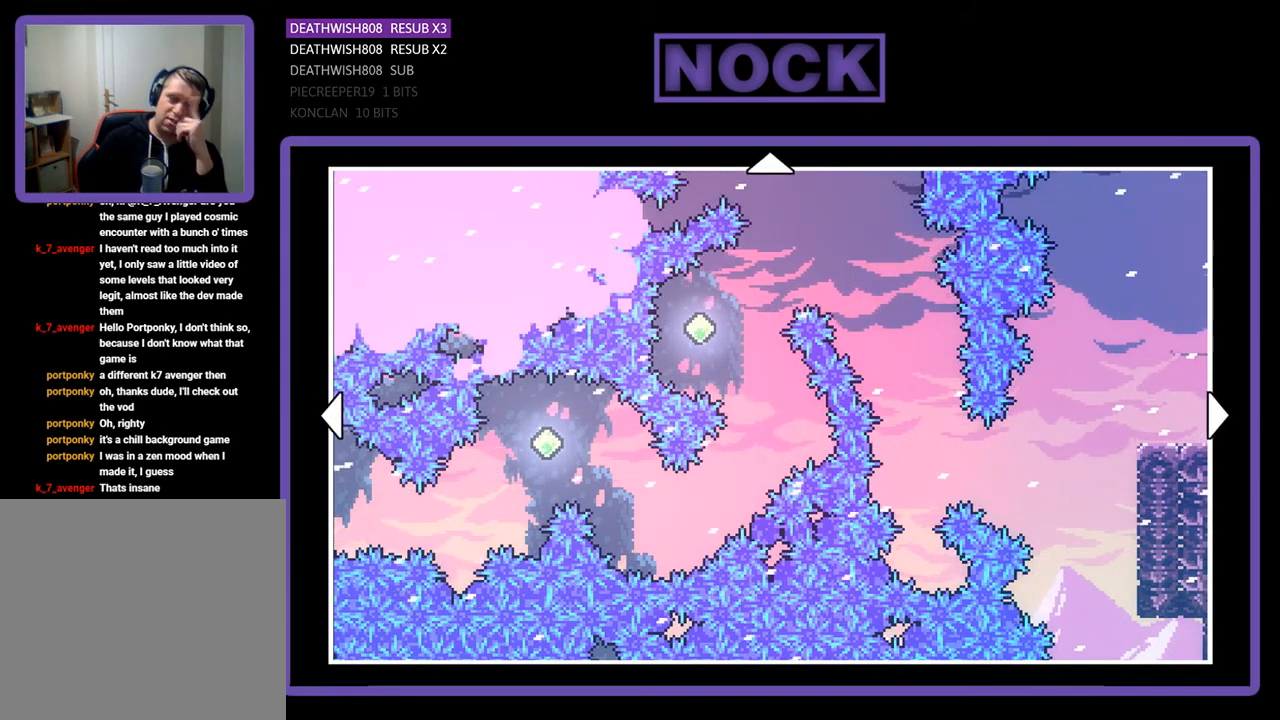
{"buttons": [], "right_stick": "center", "events": []}
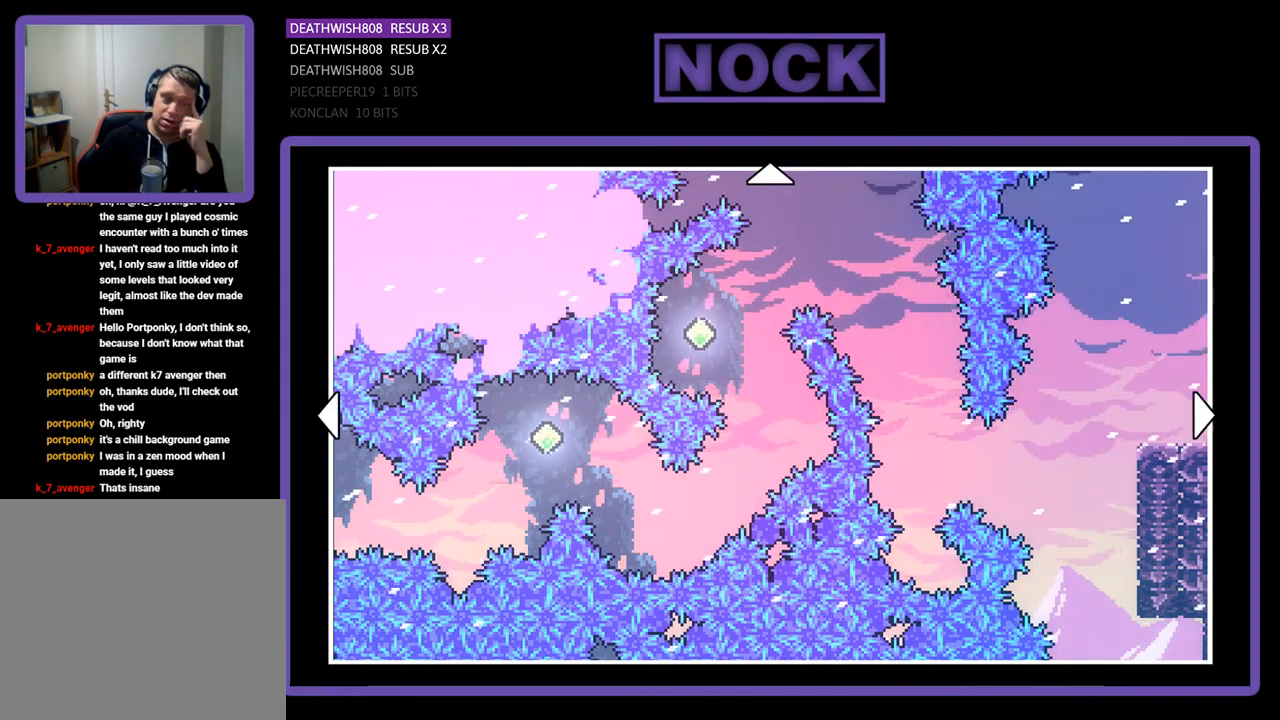
{"buttons": ["DPAD_LEFT"], "right_stick": "center", "events": [[333, "DPAD_LEFT", "down"]]}
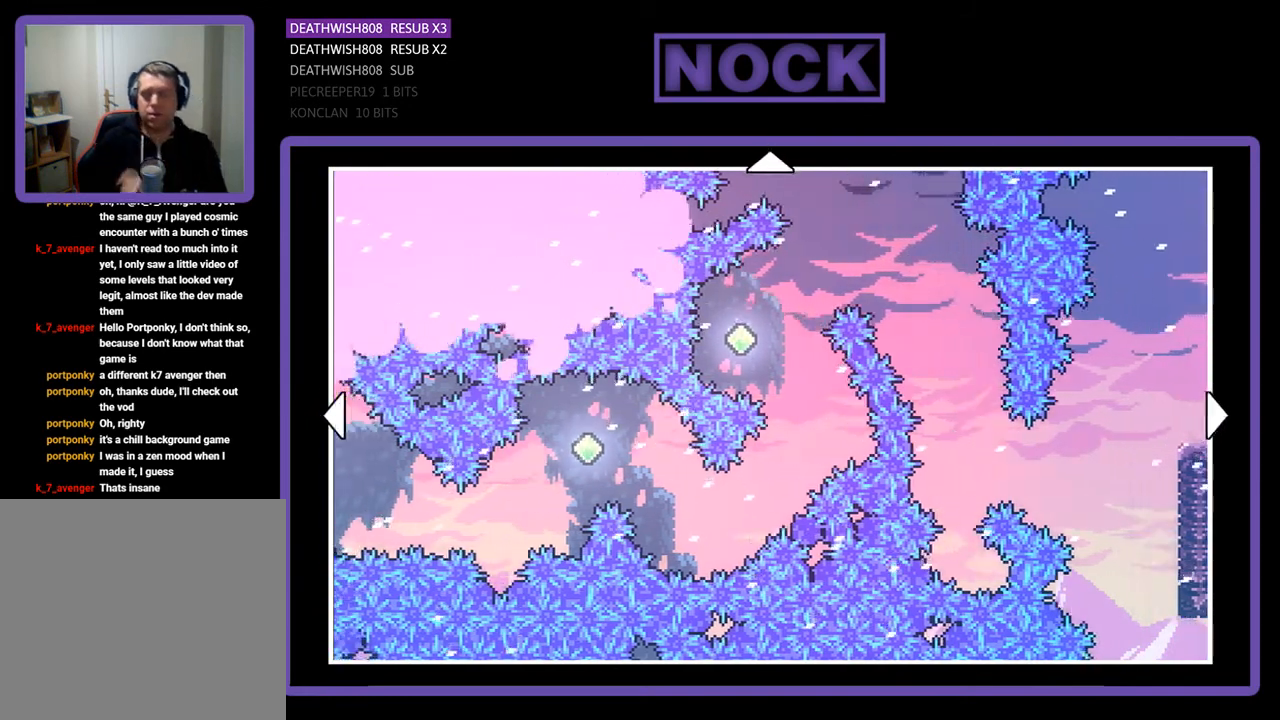
{"buttons": ["DPAD_LEFT"], "right_stick": "center", "events": []}
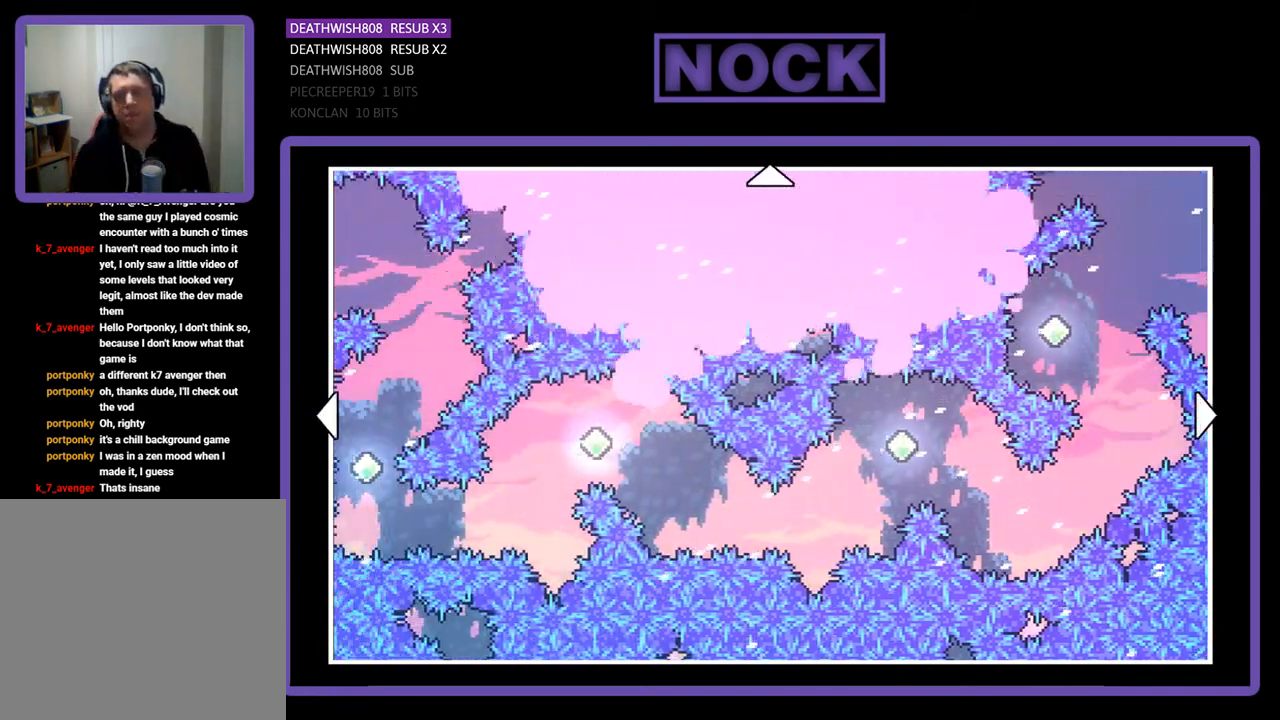
{"buttons": [], "right_stick": "center", "events": [[200, "DPAD_LEFT", "up"]]}
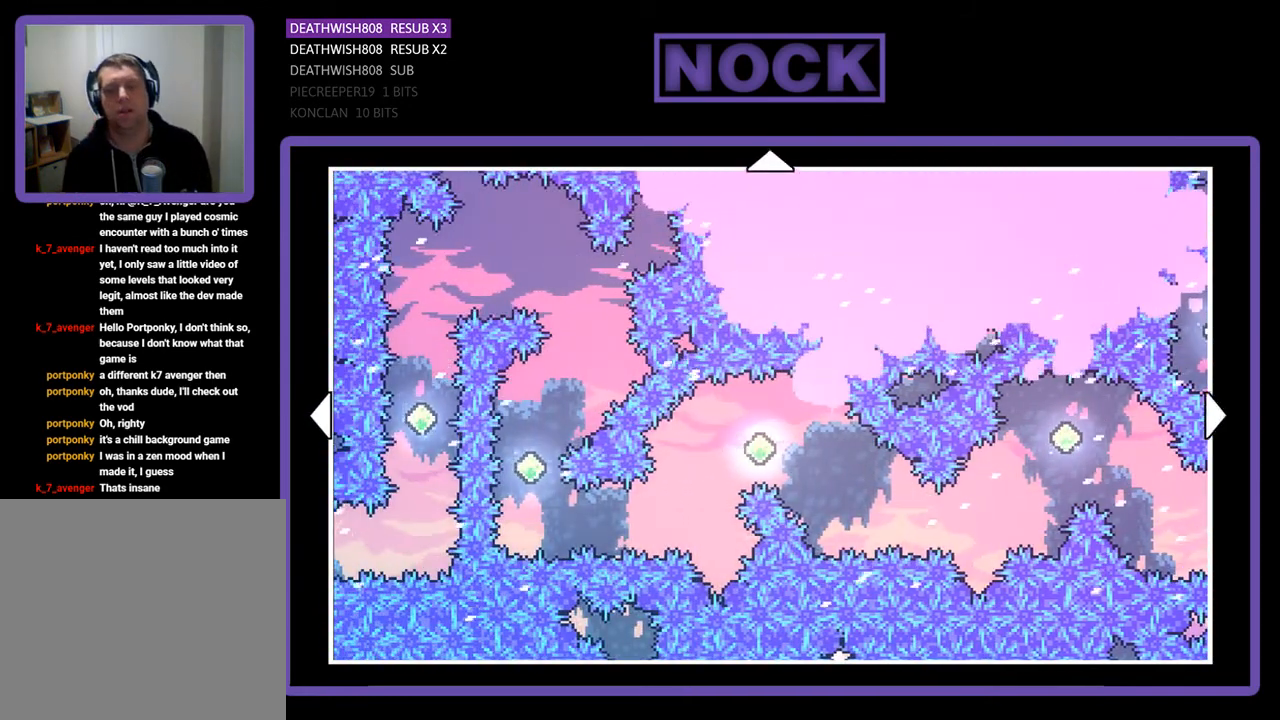
{"buttons": ["DPAD_RIGHT"], "right_stick": "center", "events": [[467, "DPAD_RIGHT", "down"]]}
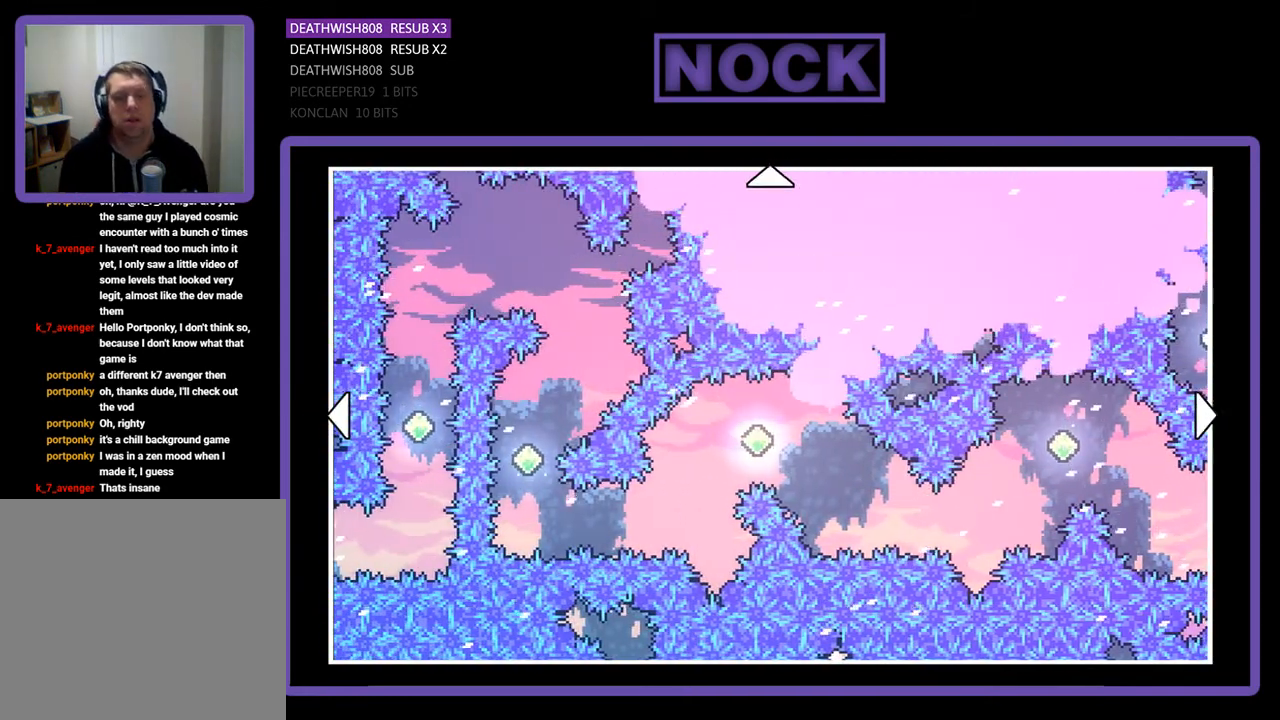
{"buttons": ["DPAD_RIGHT"], "right_stick": "center", "events": []}
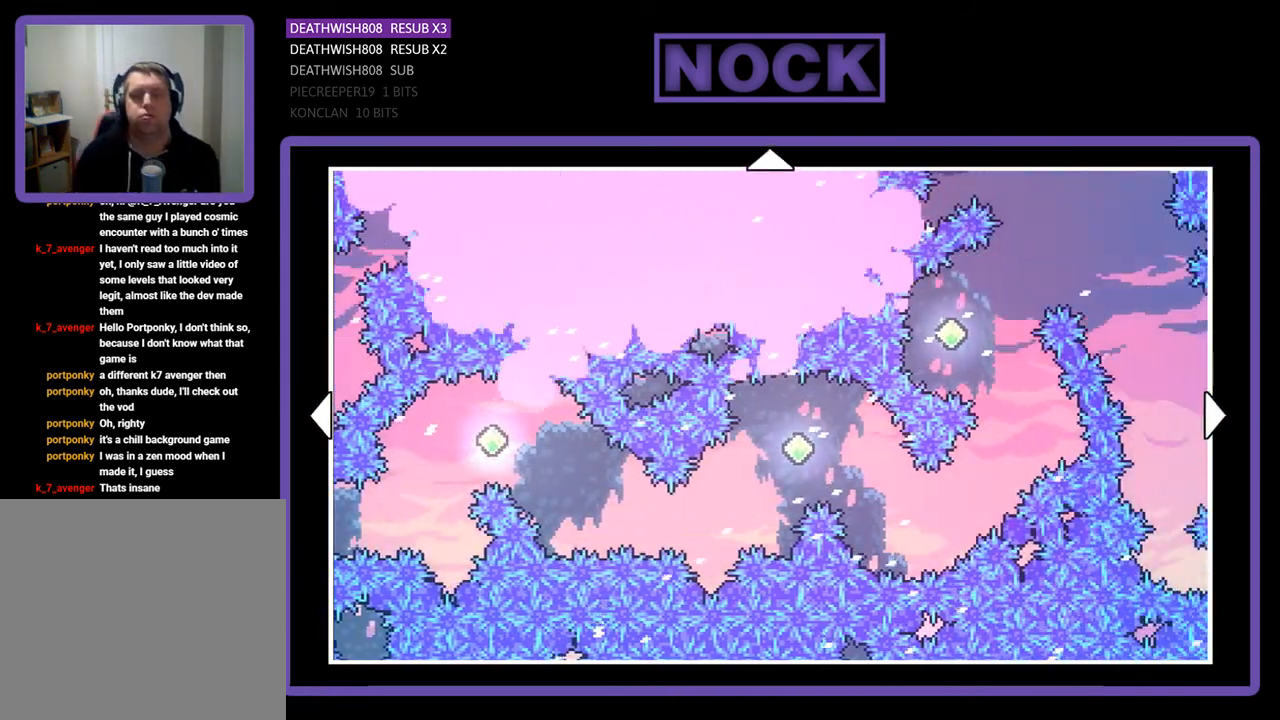
{"buttons": ["DPAD_LEFT"], "right_stick": "center", "events": [[200, "DPAD_RIGHT", "up"], [333, "DPAD_LEFT", "down"]]}
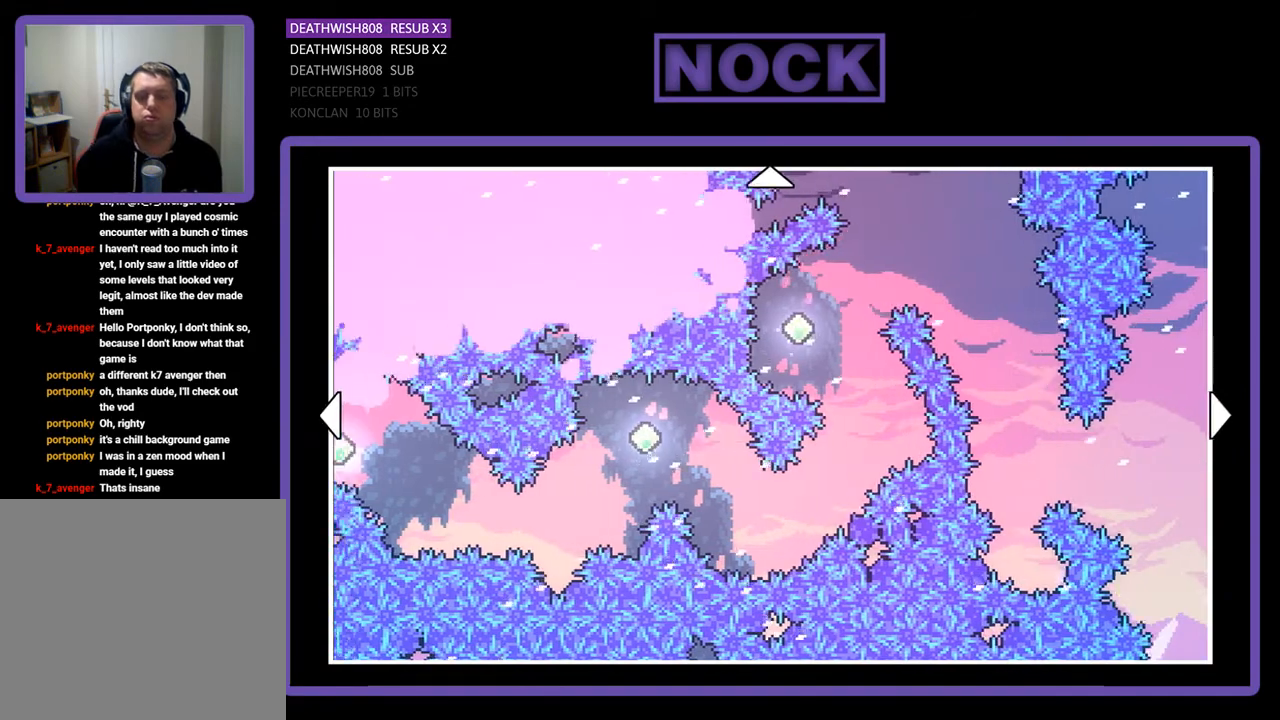
{"buttons": [], "right_stick": "center", "events": [[300, "DPAD_LEFT", "up"], [333, "CROSS", "down"], [433, "CROSS", "up"]]}
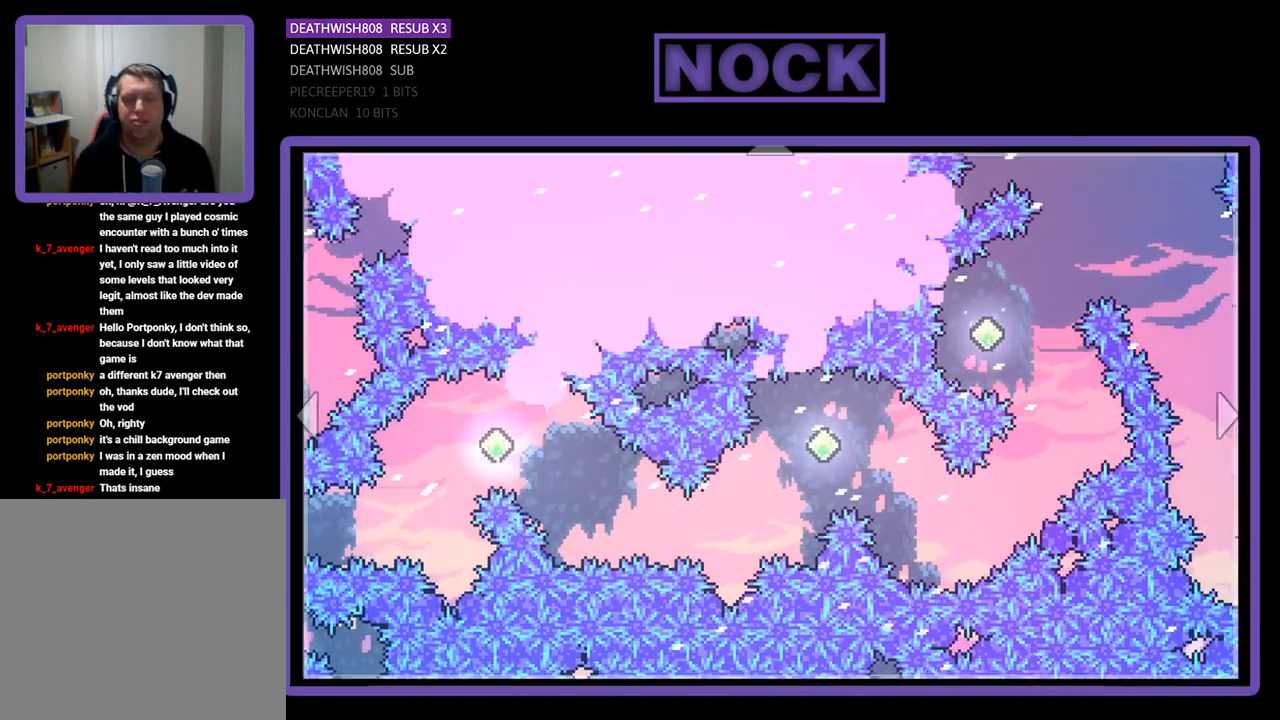
{"buttons": [], "right_stick": "center", "events": []}
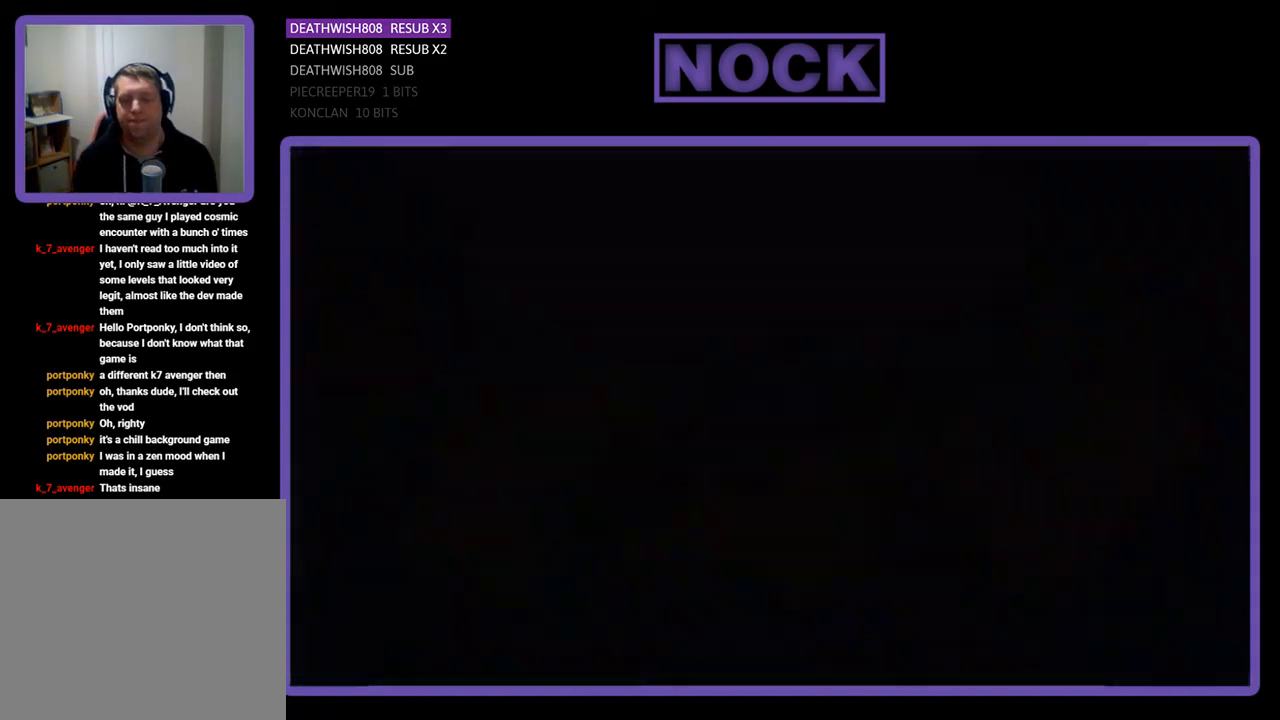
{"buttons": ["R2", "DPAD_RIGHT"], "right_stick": "center", "events": [[300, "R2", "down"], [400, "DPAD_RIGHT", "down"]]}
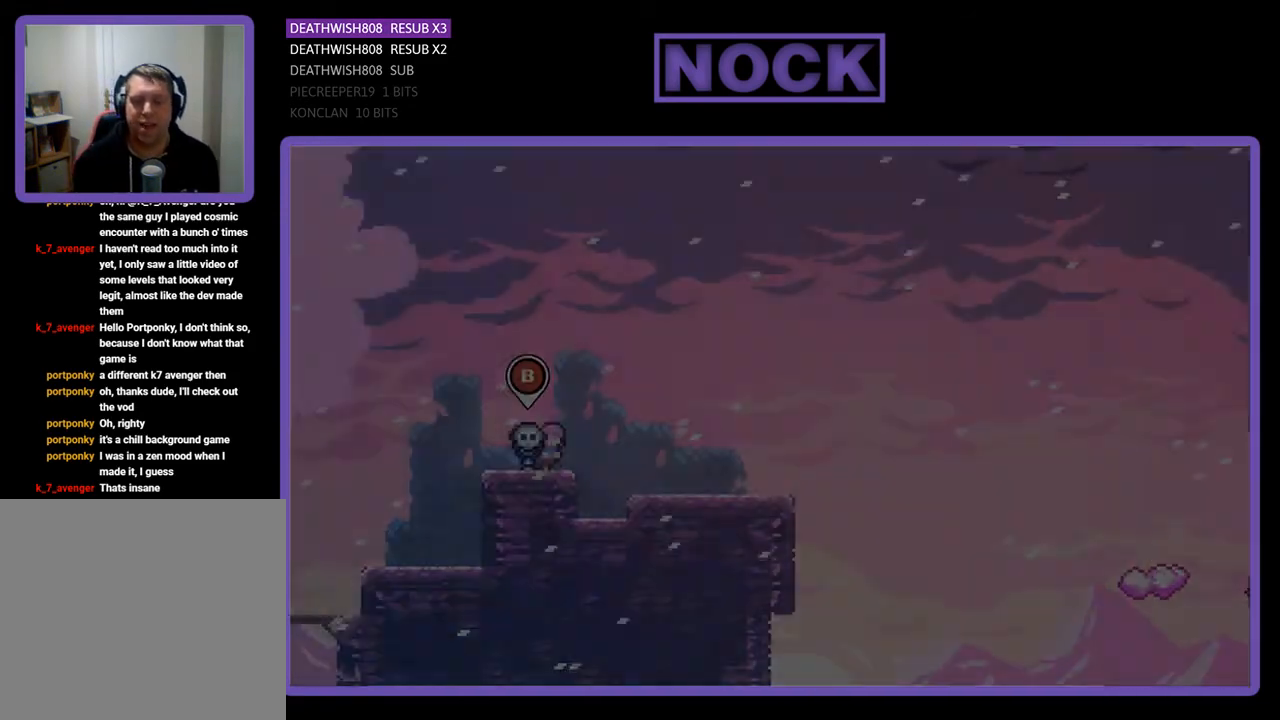
{"buttons": ["R2", "DPAD_RIGHT"], "right_stick": "center", "events": []}
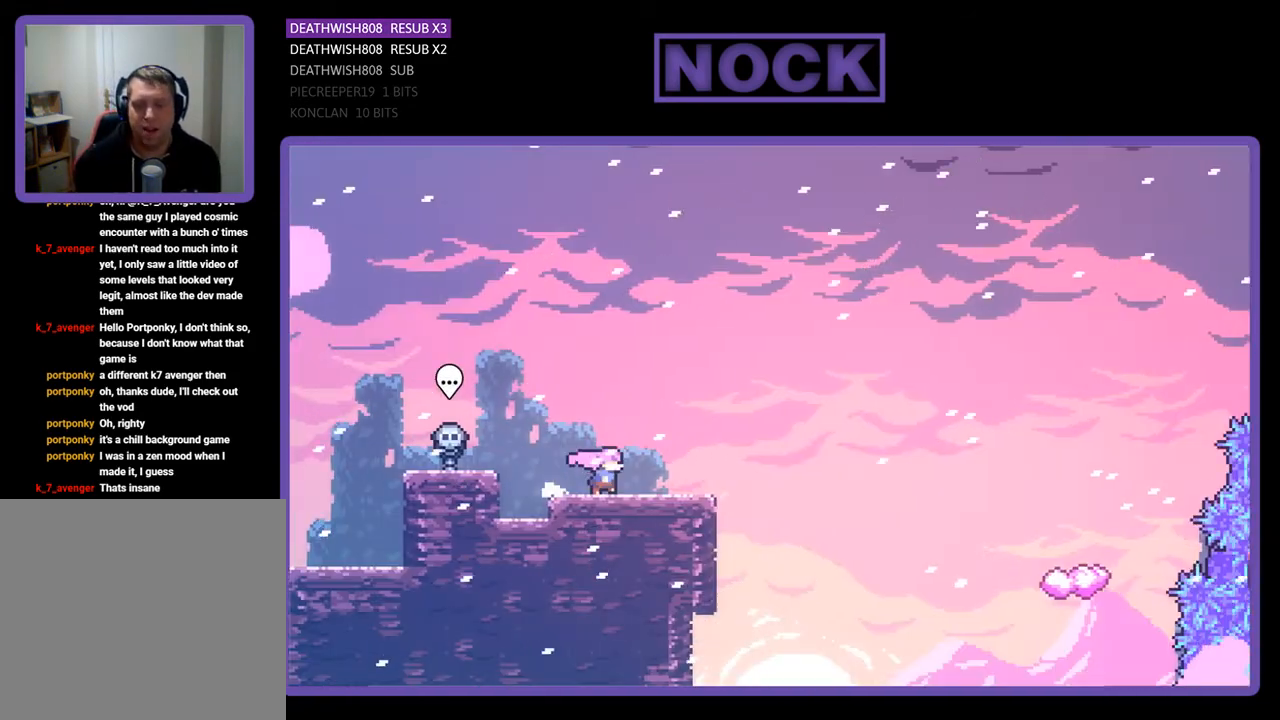
{"buttons": ["CROSS", "R2", "DPAD_UP", "DPAD_RIGHT"], "right_stick": "center", "events": [[233, "DPAD_UP", "down"], [367, "CROSS", "down"]]}
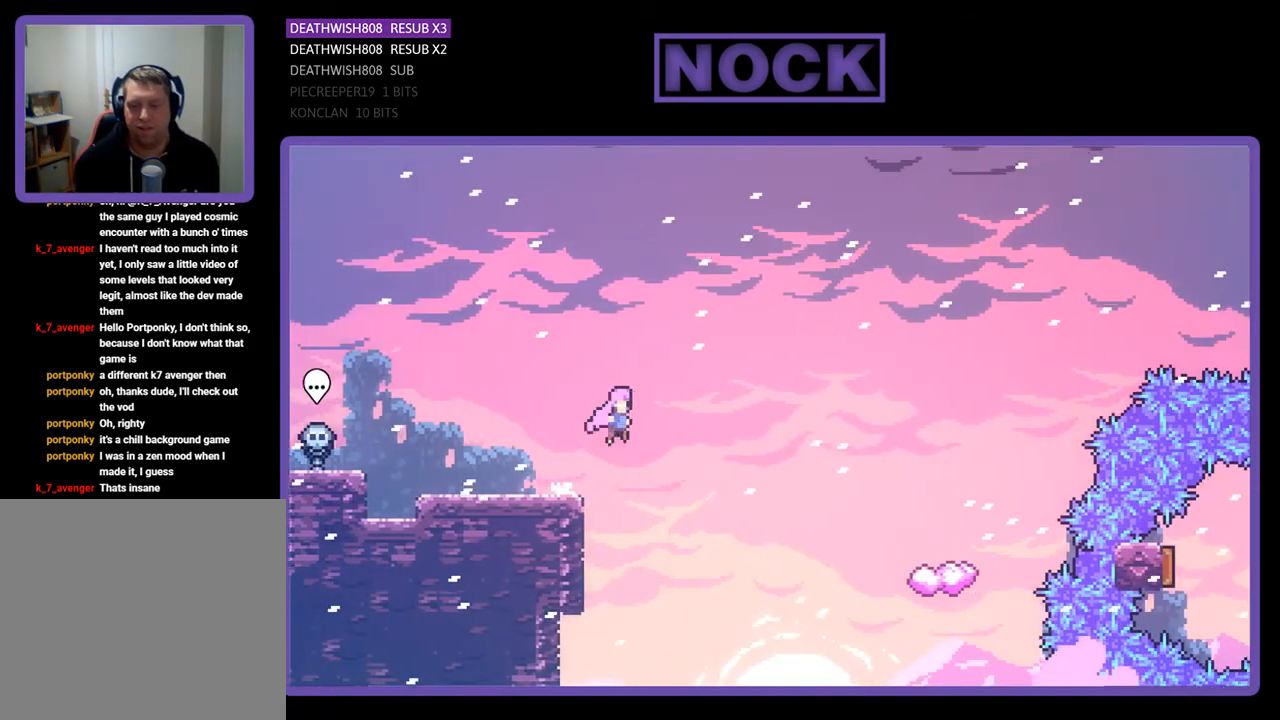
{"buttons": ["R2", "DPAD_UP", "DPAD_RIGHT"], "right_stick": "center", "events": [[33, "CROSS", "up"]]}